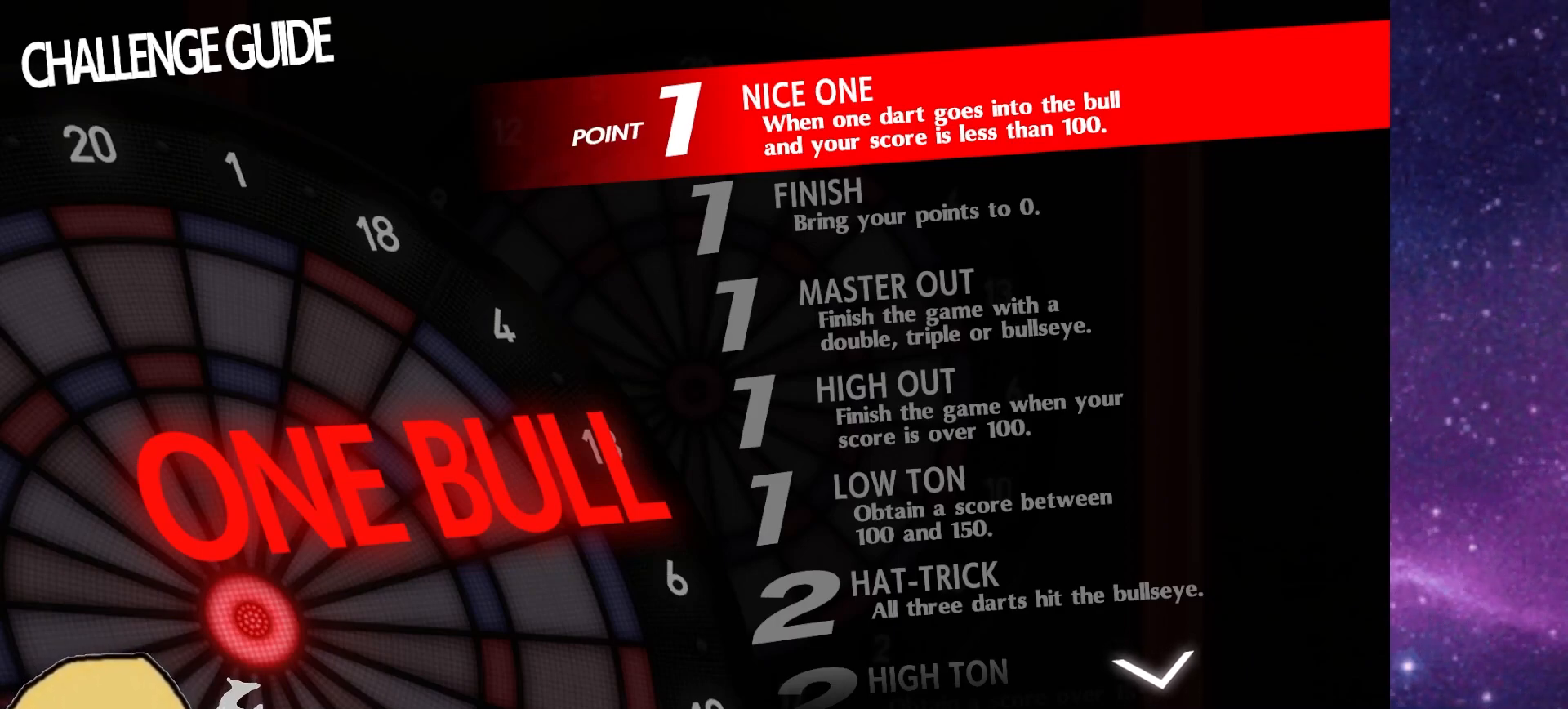
Gameplay with a controller (PlayStation layout); each line is a JSON object with the inputs held at the frame after it. "events" lists button and stick changes between this image and that frame as [ms after this image, input, new state], when the widget could be followed in between.
{"buttons": [], "left_stick": "center", "right_stick": "center", "events": [[100, "DPAD_DOWN", "down"], [200, "DPAD_DOWN", "up"]]}
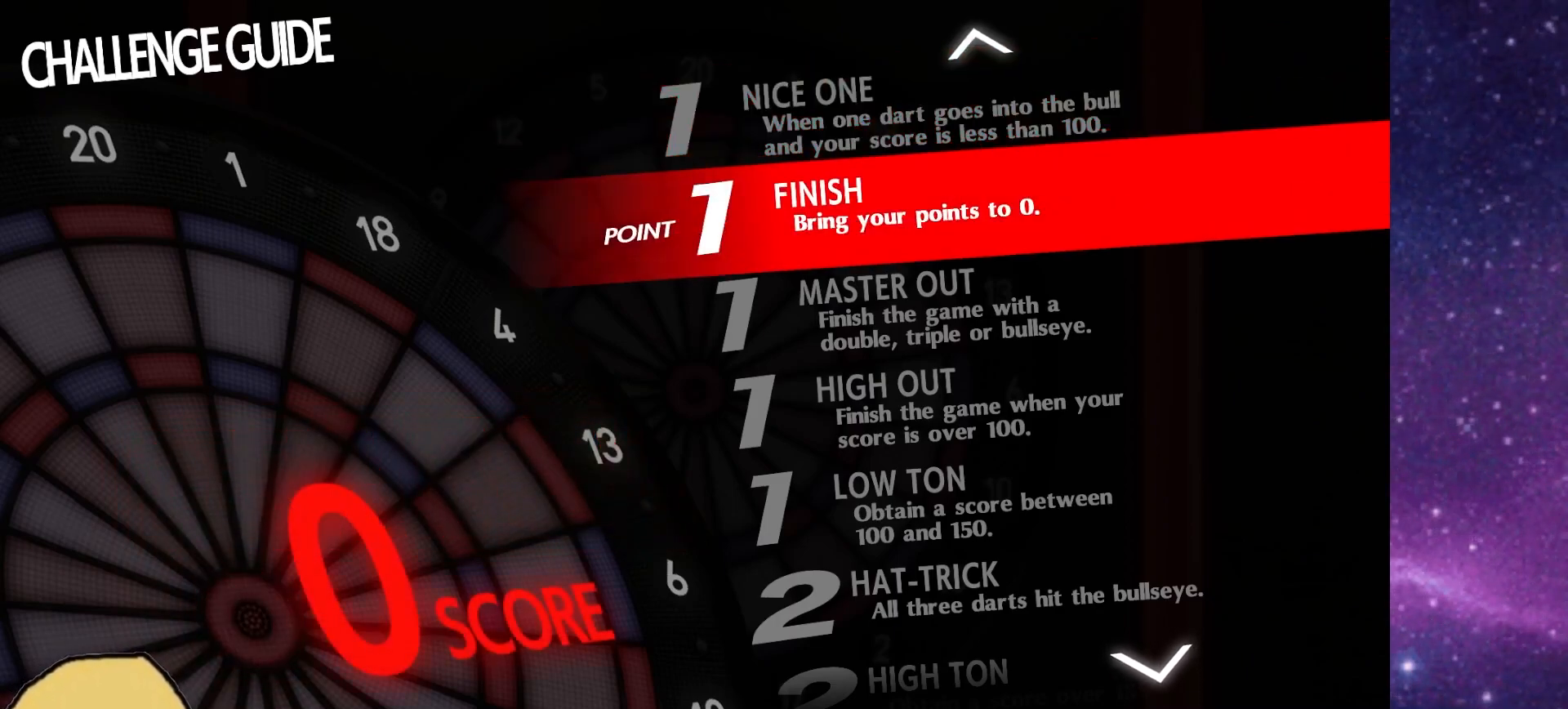
{"buttons": [], "left_stick": "center", "right_stick": "center", "events": []}
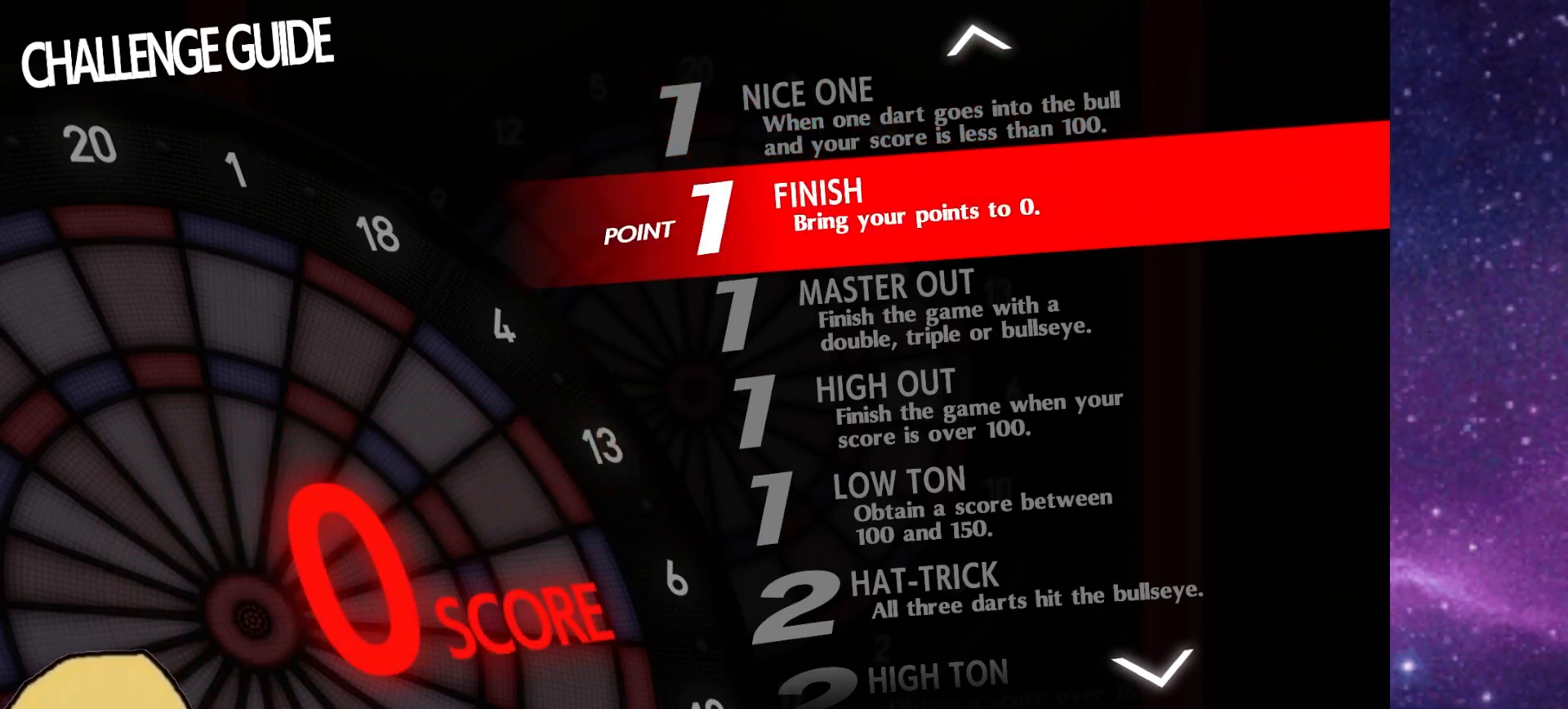
{"buttons": [], "left_stick": "center", "right_stick": "center", "events": [[17, "DPAD_DOWN", "down"], [133, "DPAD_DOWN", "up"]]}
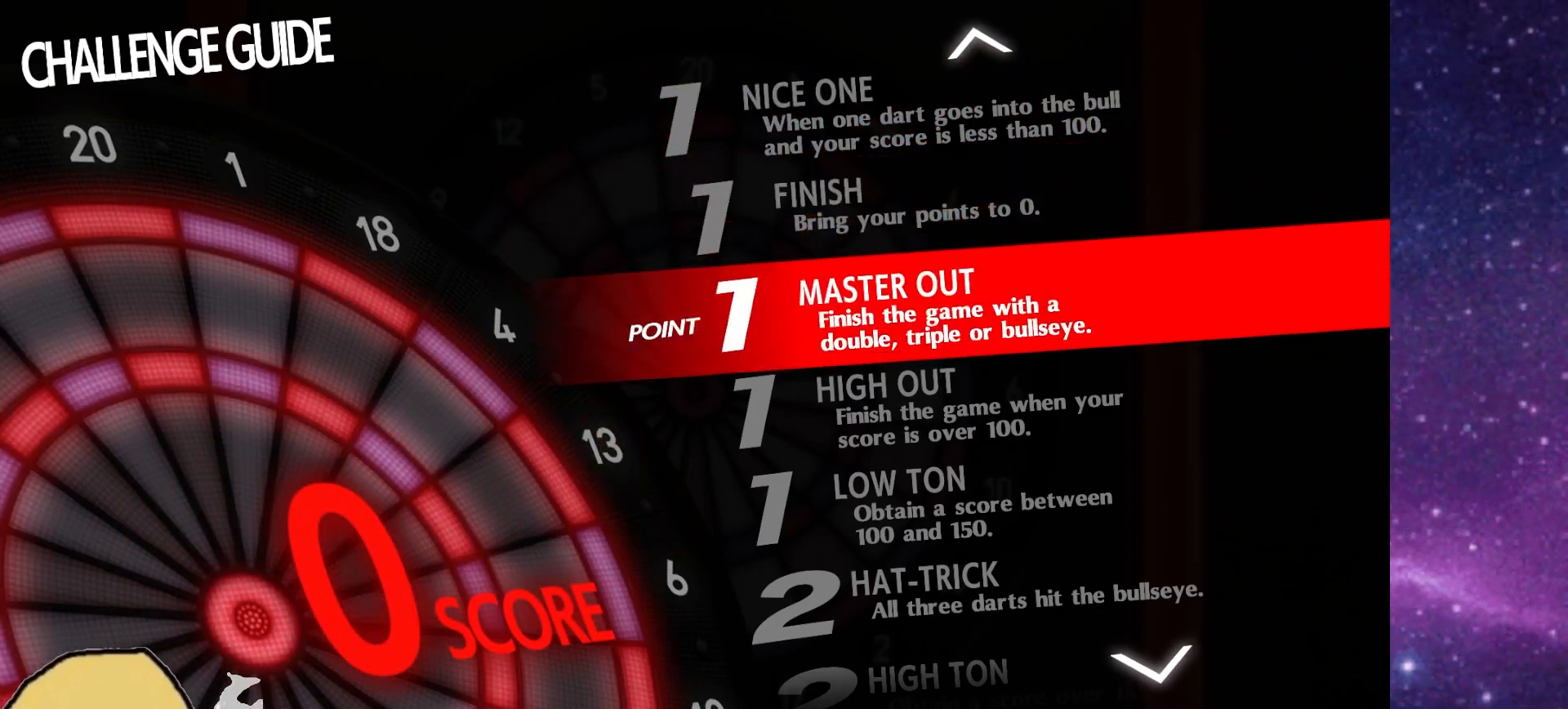
{"buttons": [], "left_stick": "center", "right_stick": "center", "events": []}
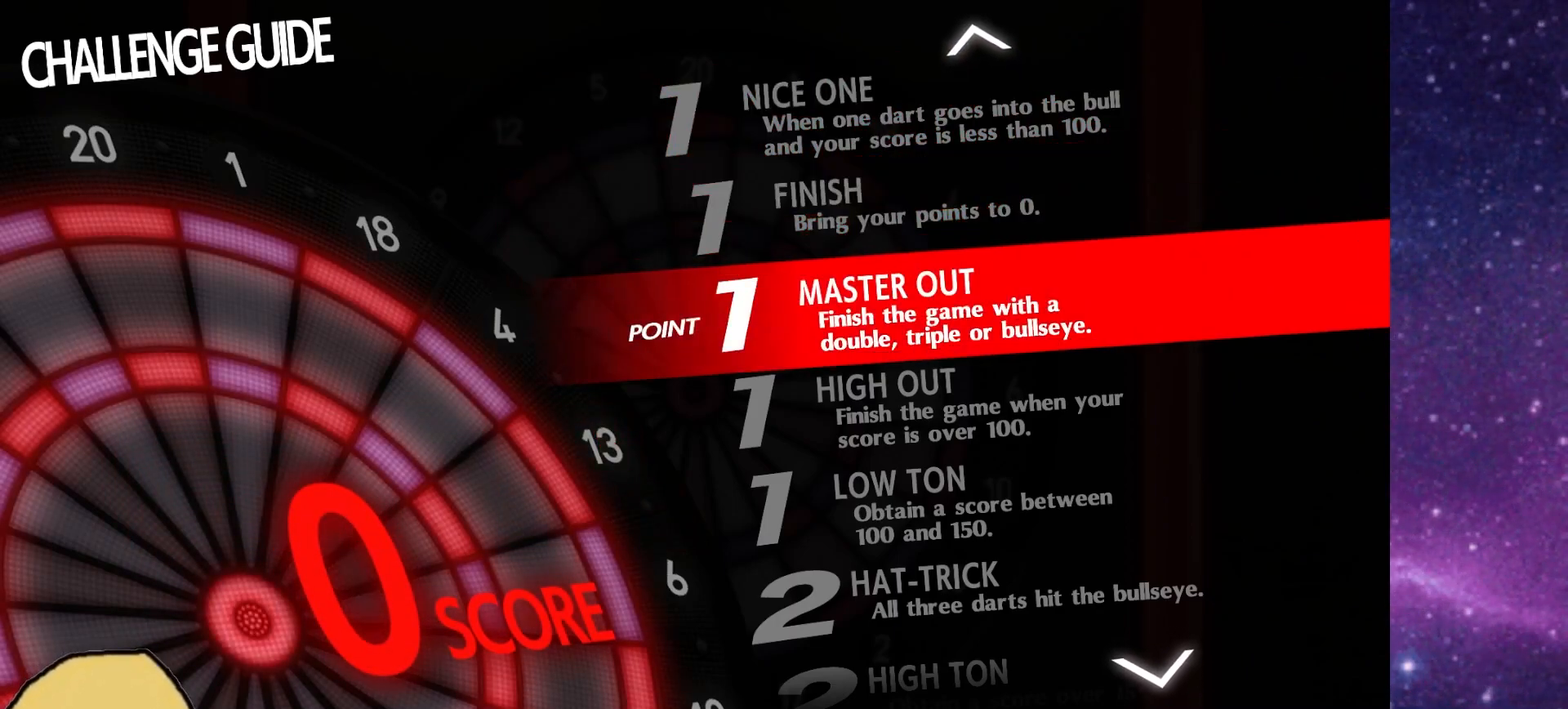
{"buttons": [], "left_stick": "center", "right_stick": "center", "events": []}
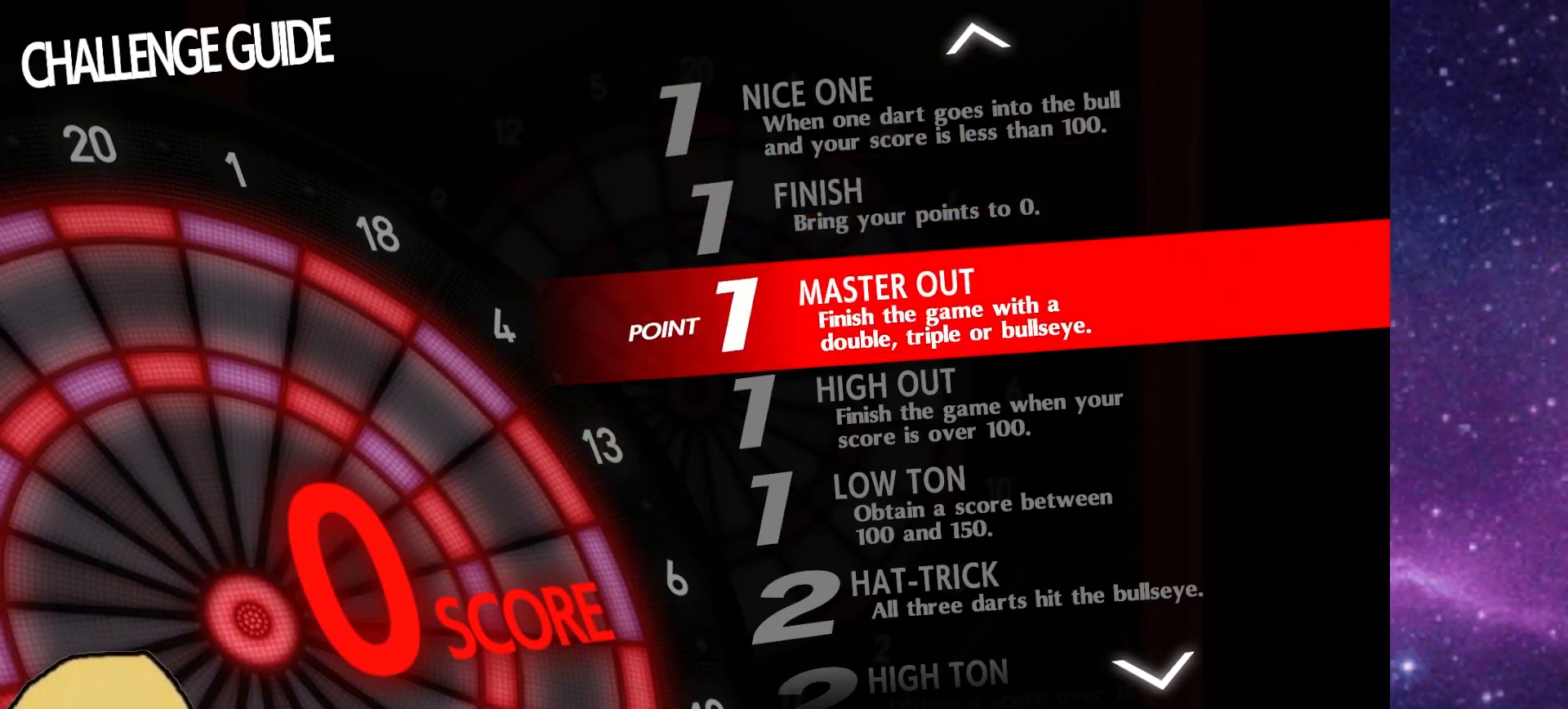
{"buttons": [], "left_stick": "center", "right_stick": "center", "events": []}
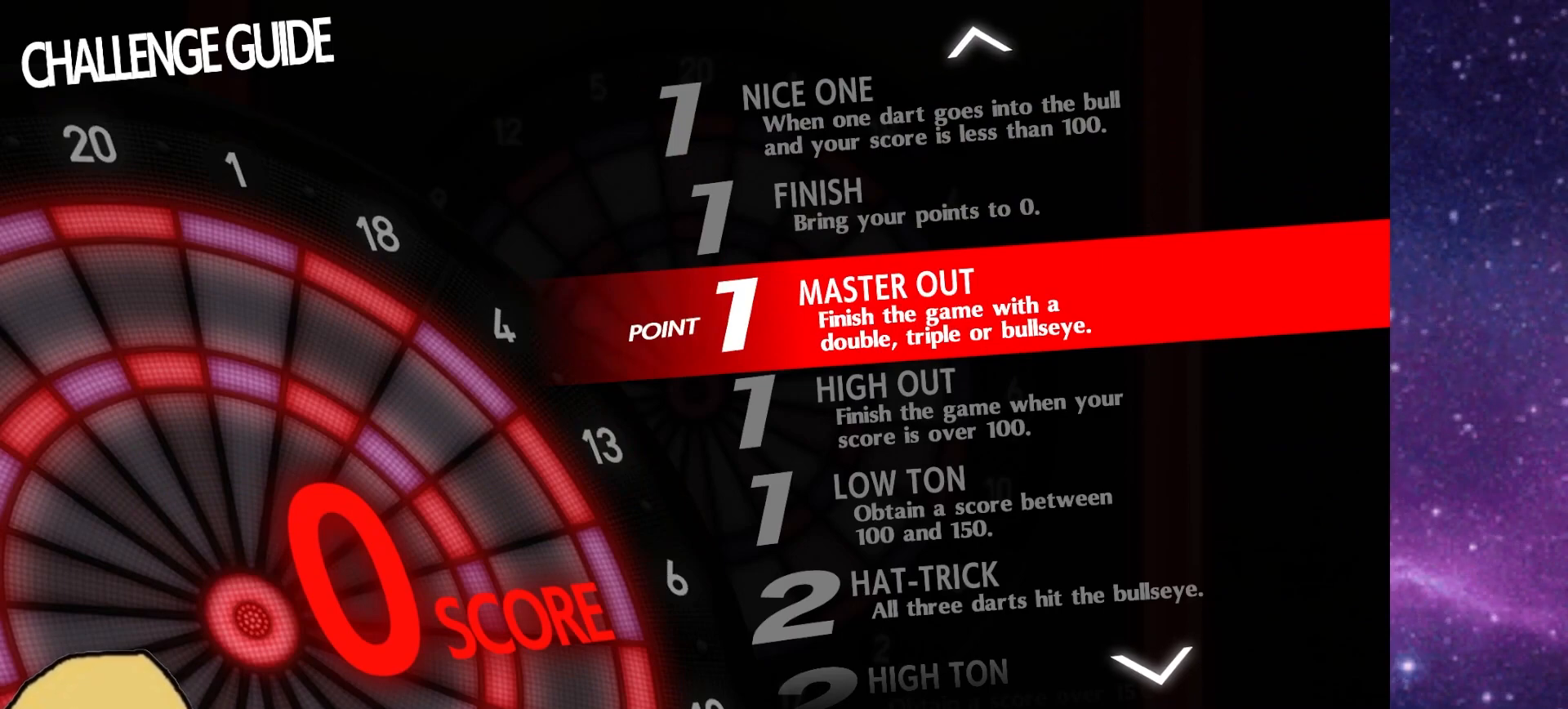
{"buttons": [], "left_stick": "center", "right_stick": "center", "events": []}
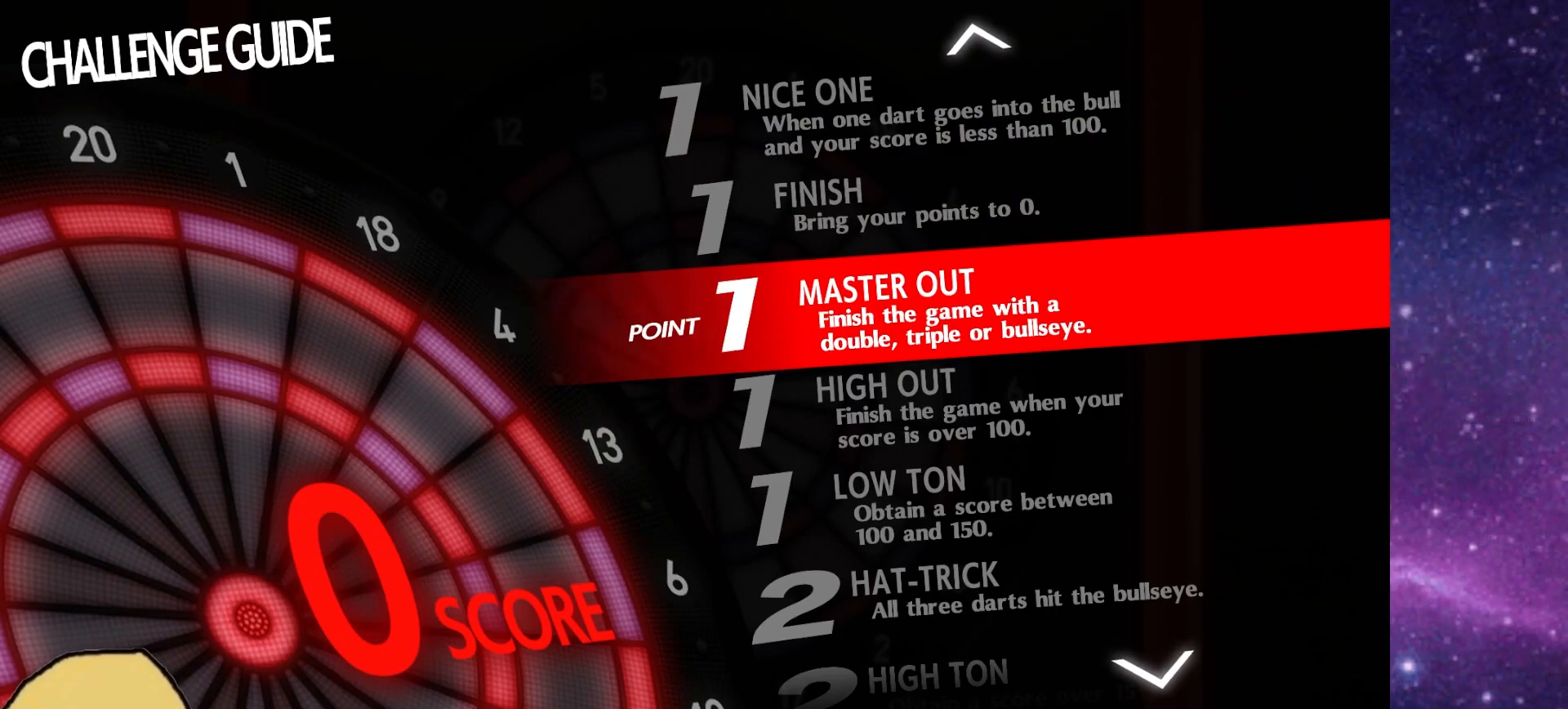
{"buttons": [], "left_stick": "center", "right_stick": "center", "events": []}
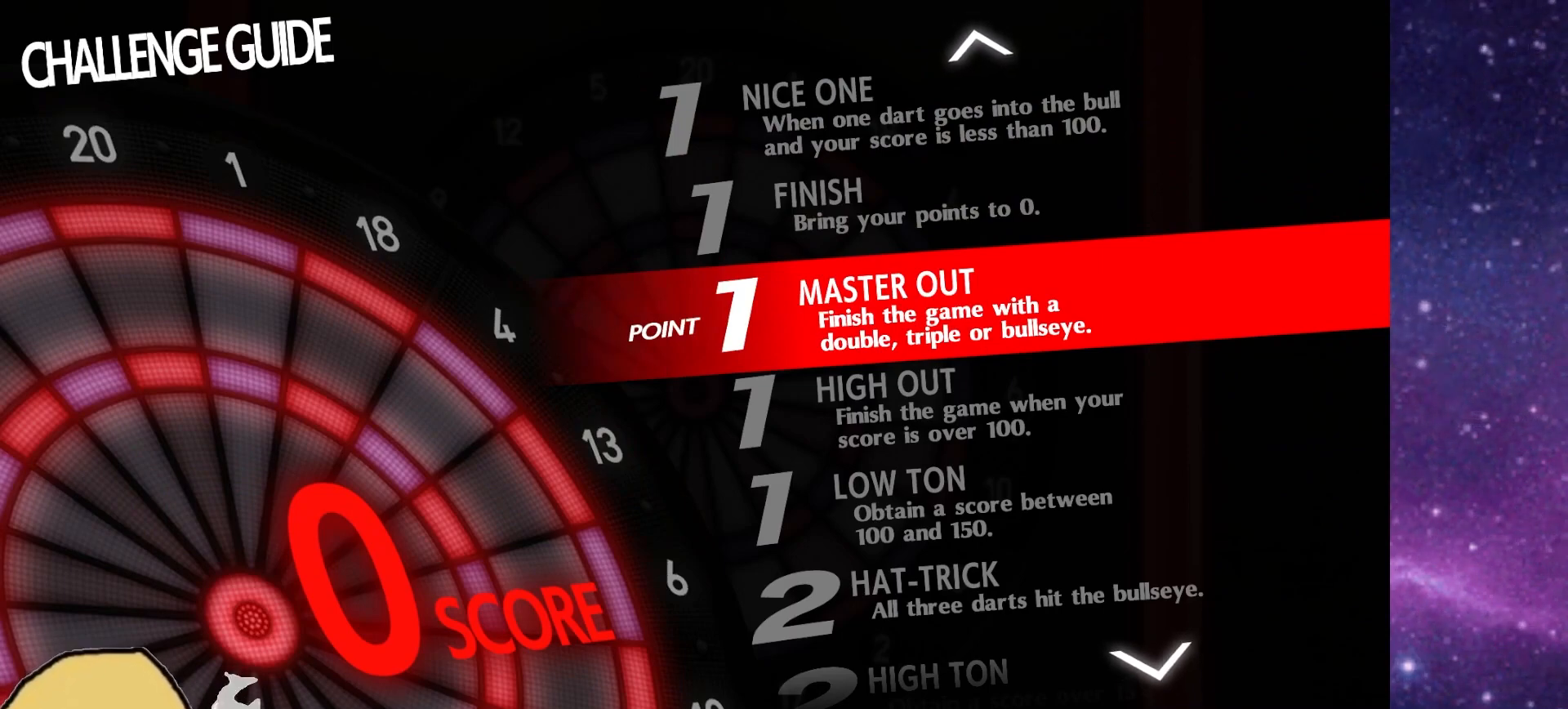
{"buttons": [], "left_stick": "center", "right_stick": "center", "events": []}
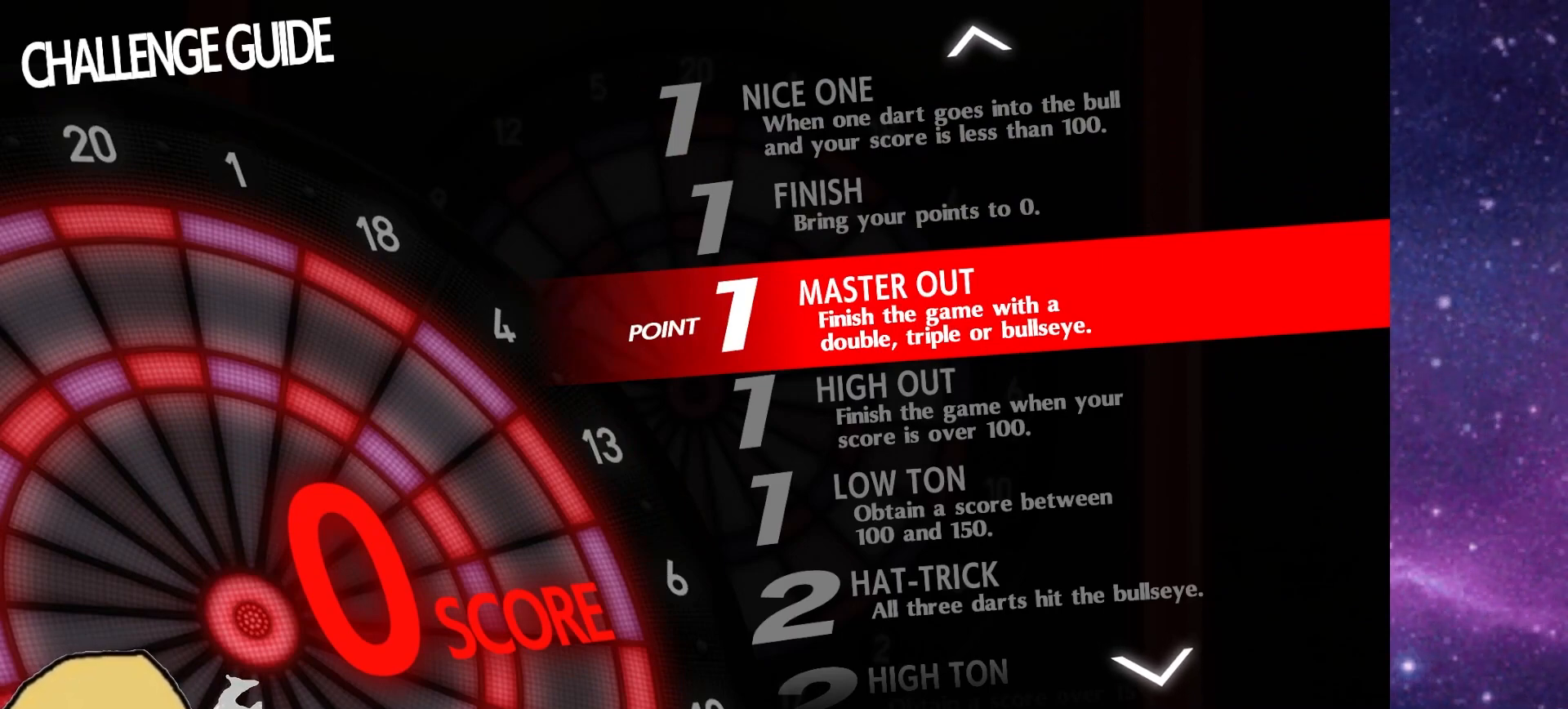
{"buttons": [], "left_stick": "center", "right_stick": "center", "events": []}
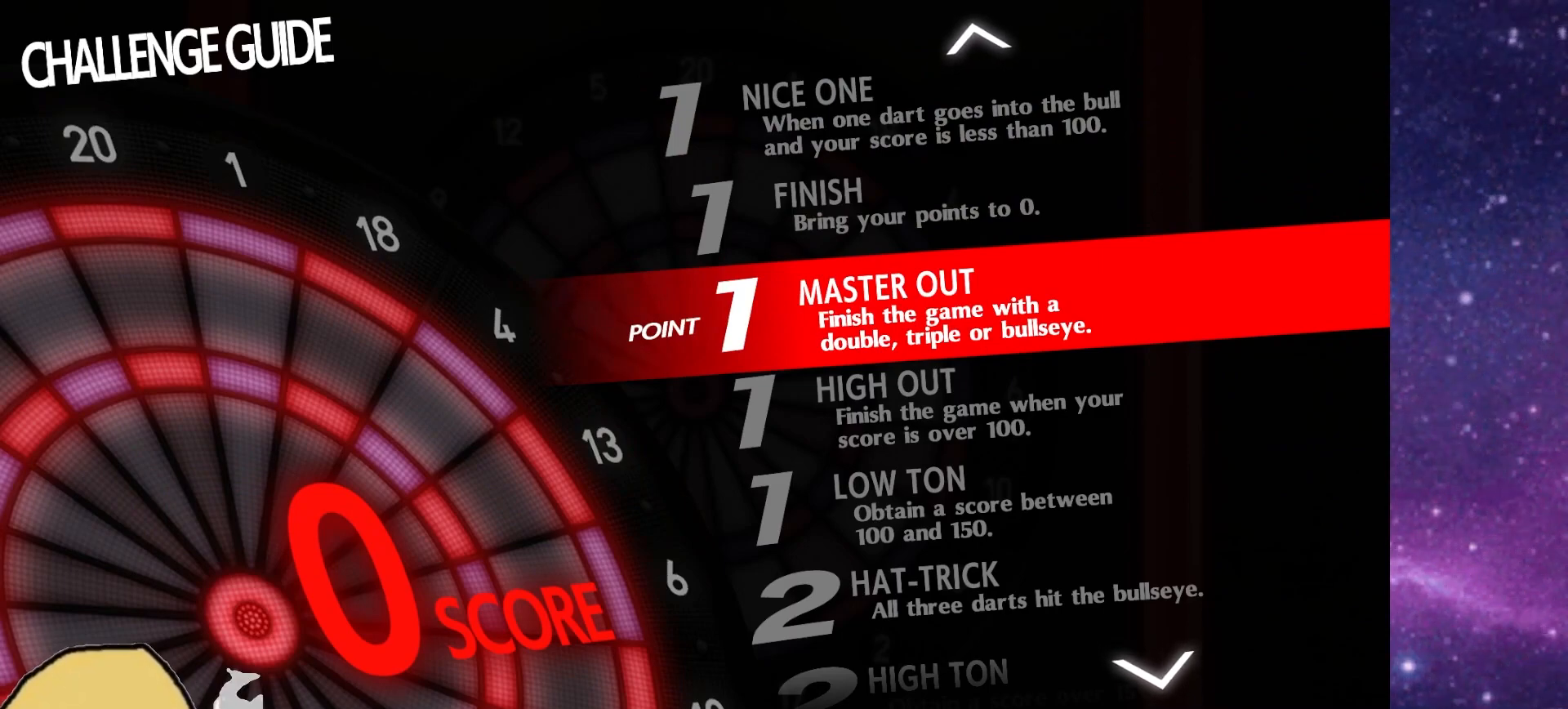
{"buttons": ["DPAD_DOWN"], "left_stick": "center", "right_stick": "center", "events": [[350, "DPAD_DOWN", "down"]]}
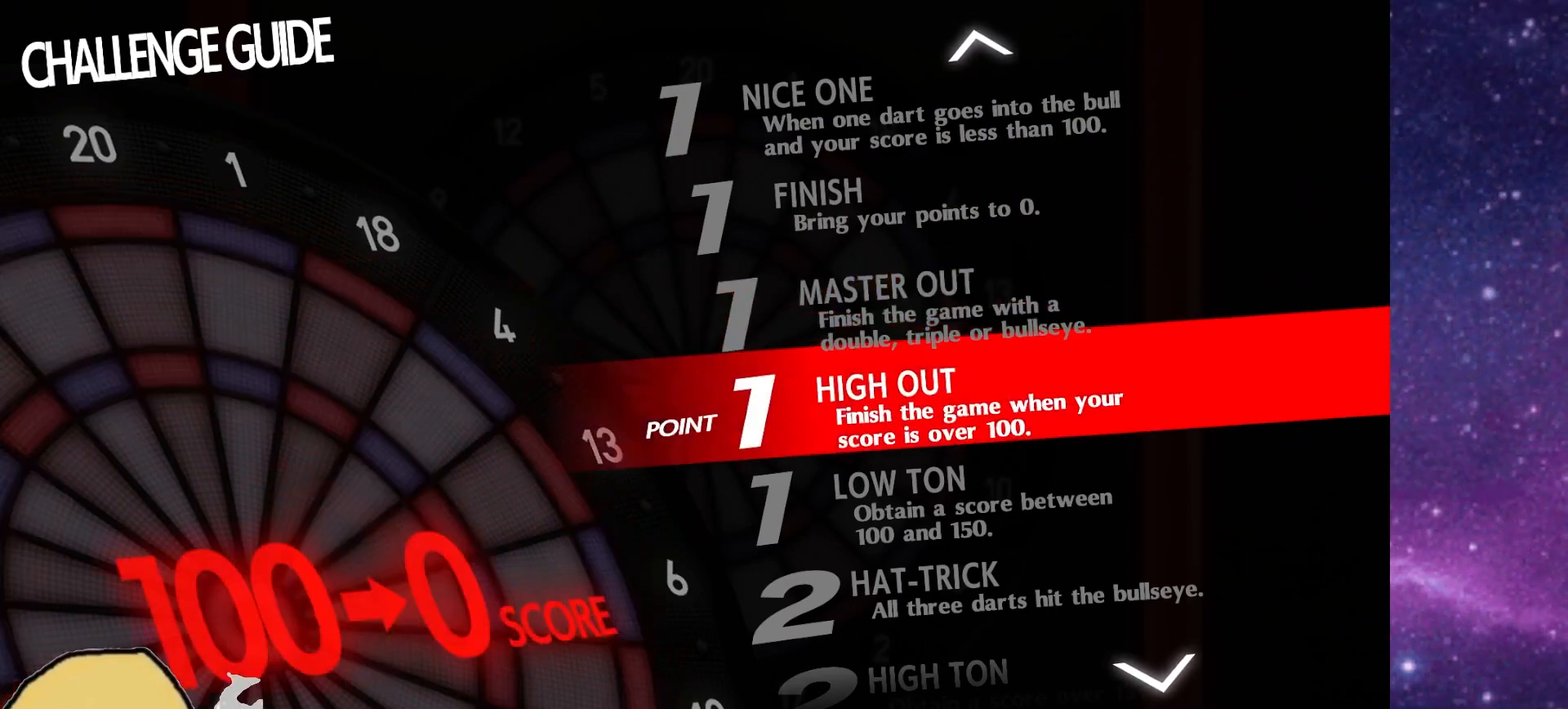
{"buttons": [], "left_stick": "center", "right_stick": "center", "events": [[17, "DPAD_DOWN", "up"]]}
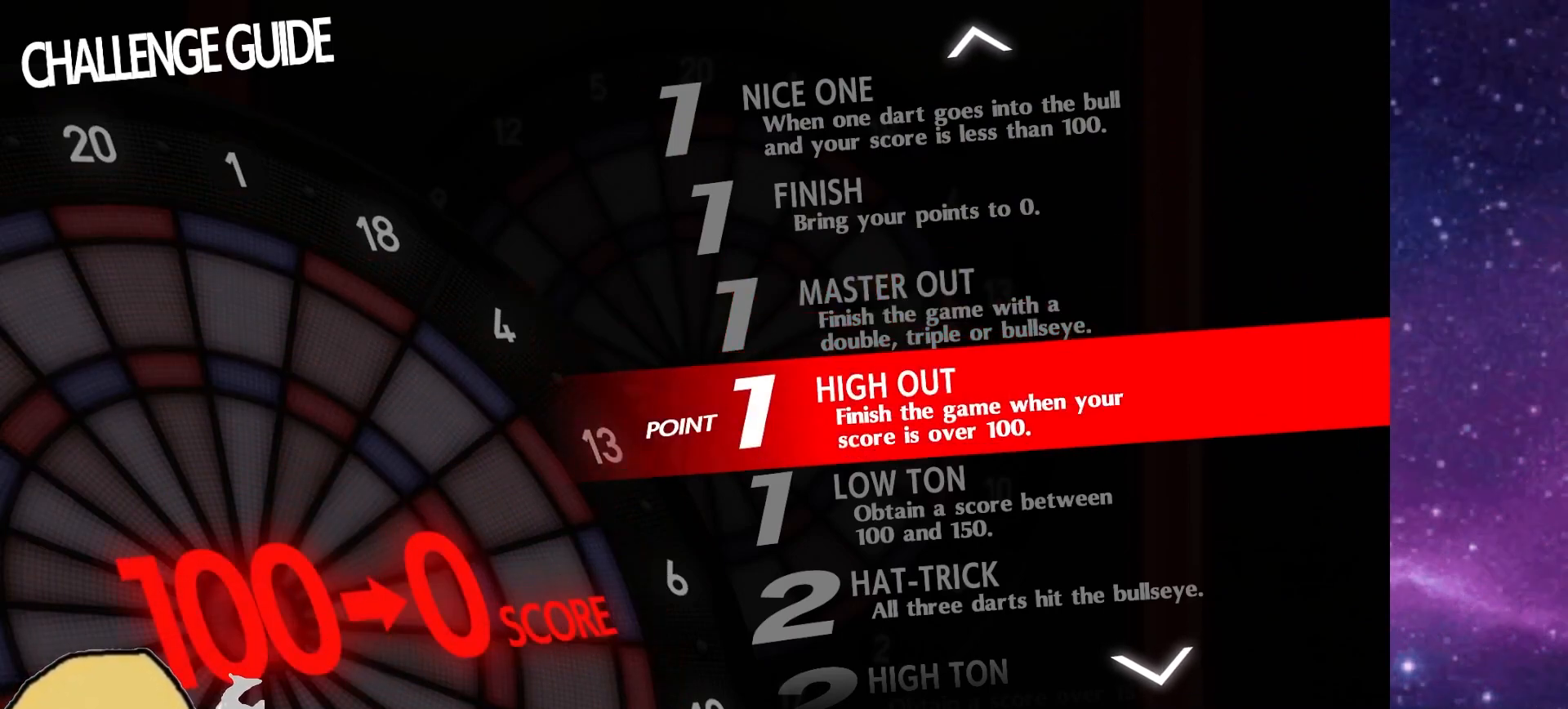
{"buttons": [], "left_stick": "center", "right_stick": "center", "events": []}
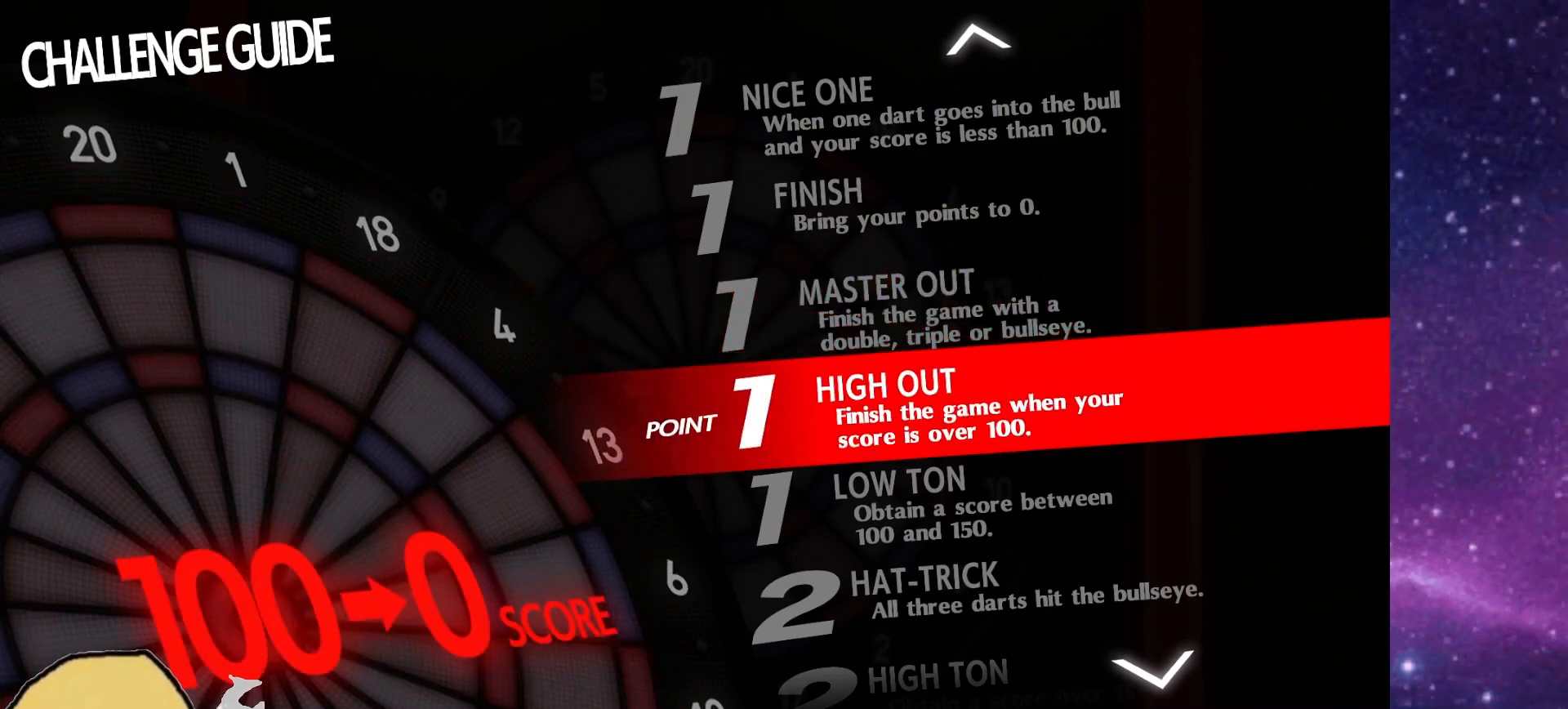
{"buttons": [], "left_stick": "center", "right_stick": "center", "events": []}
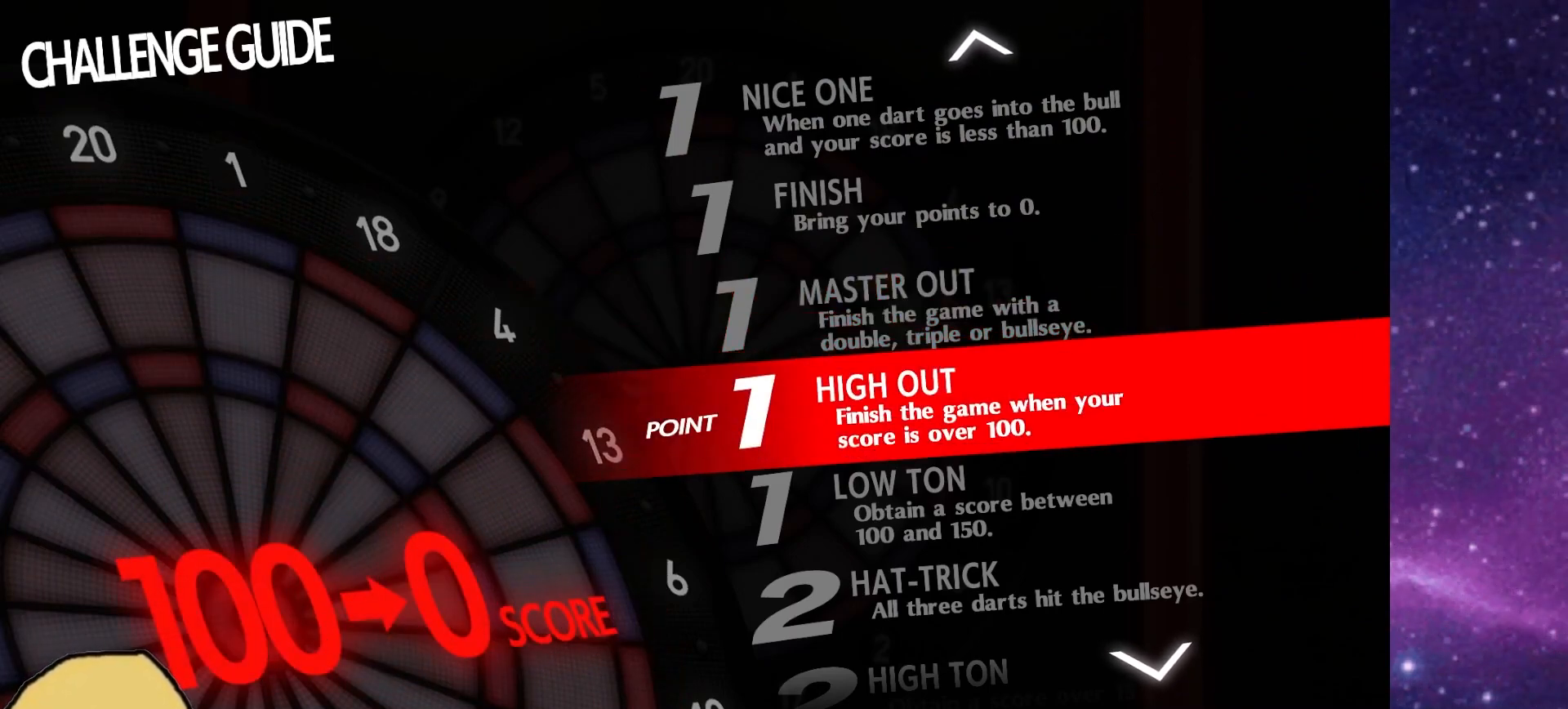
{"buttons": [], "left_stick": "center", "right_stick": "center", "events": []}
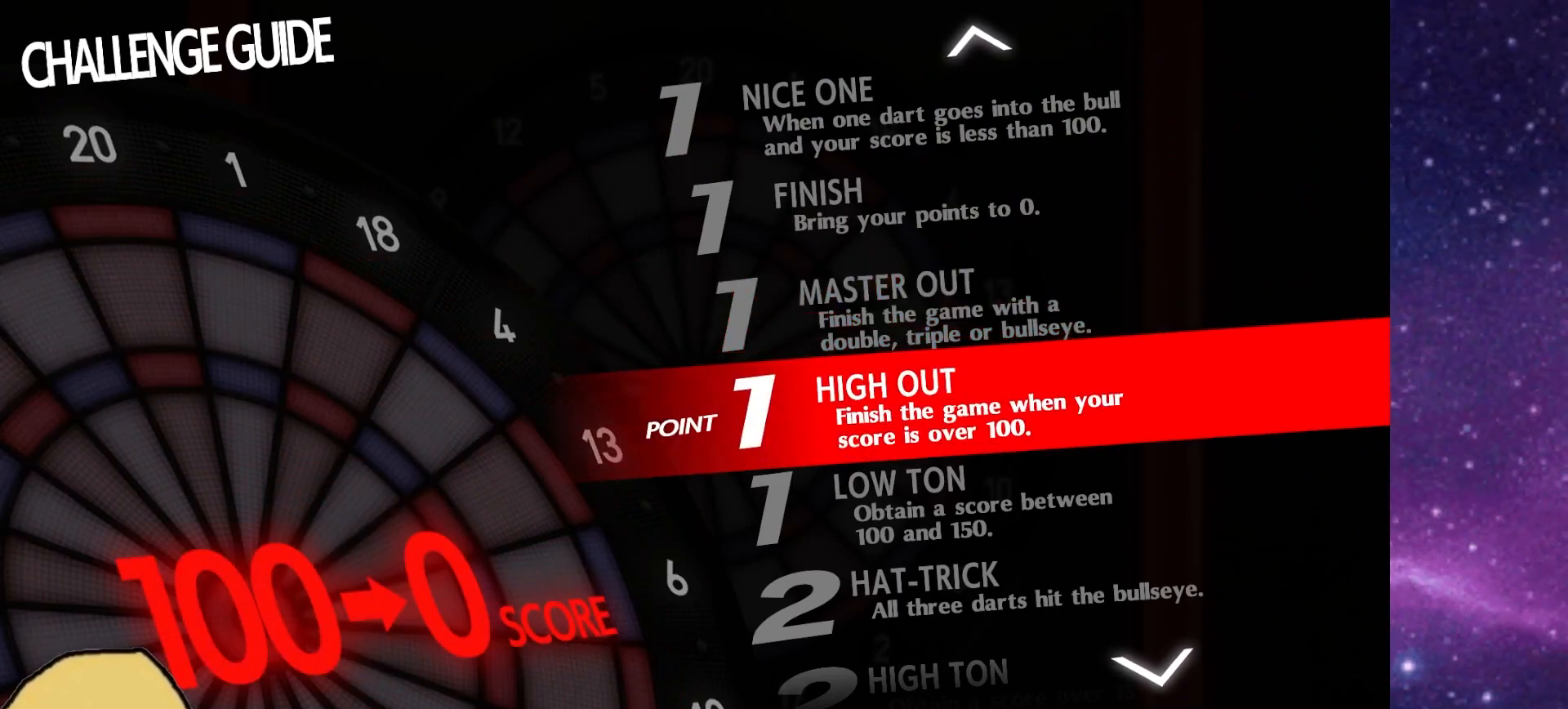
{"buttons": [], "left_stick": "center", "right_stick": "center", "events": [[367, "DPAD_DOWN", "down"], [483, "DPAD_DOWN", "up"]]}
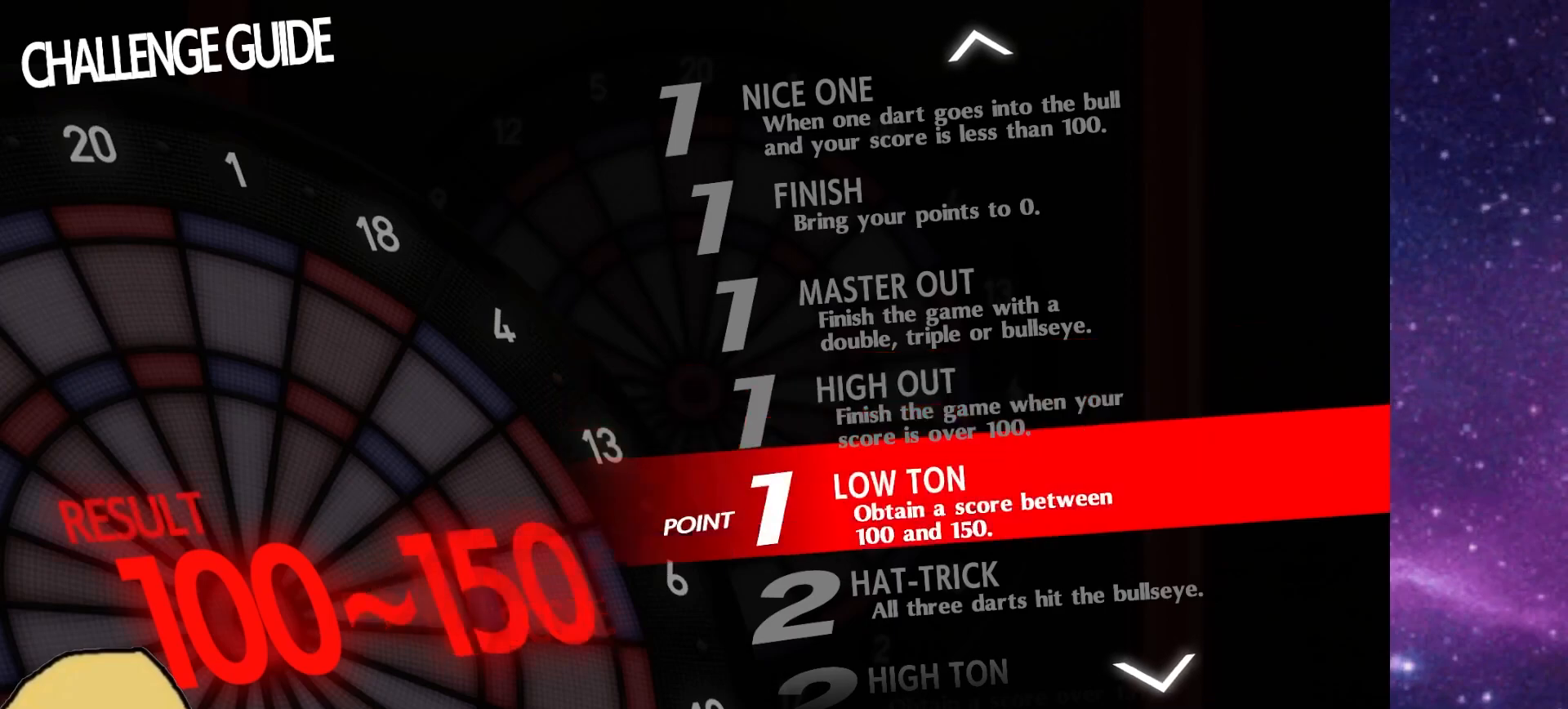
{"buttons": [], "left_stick": "center", "right_stick": "center", "events": []}
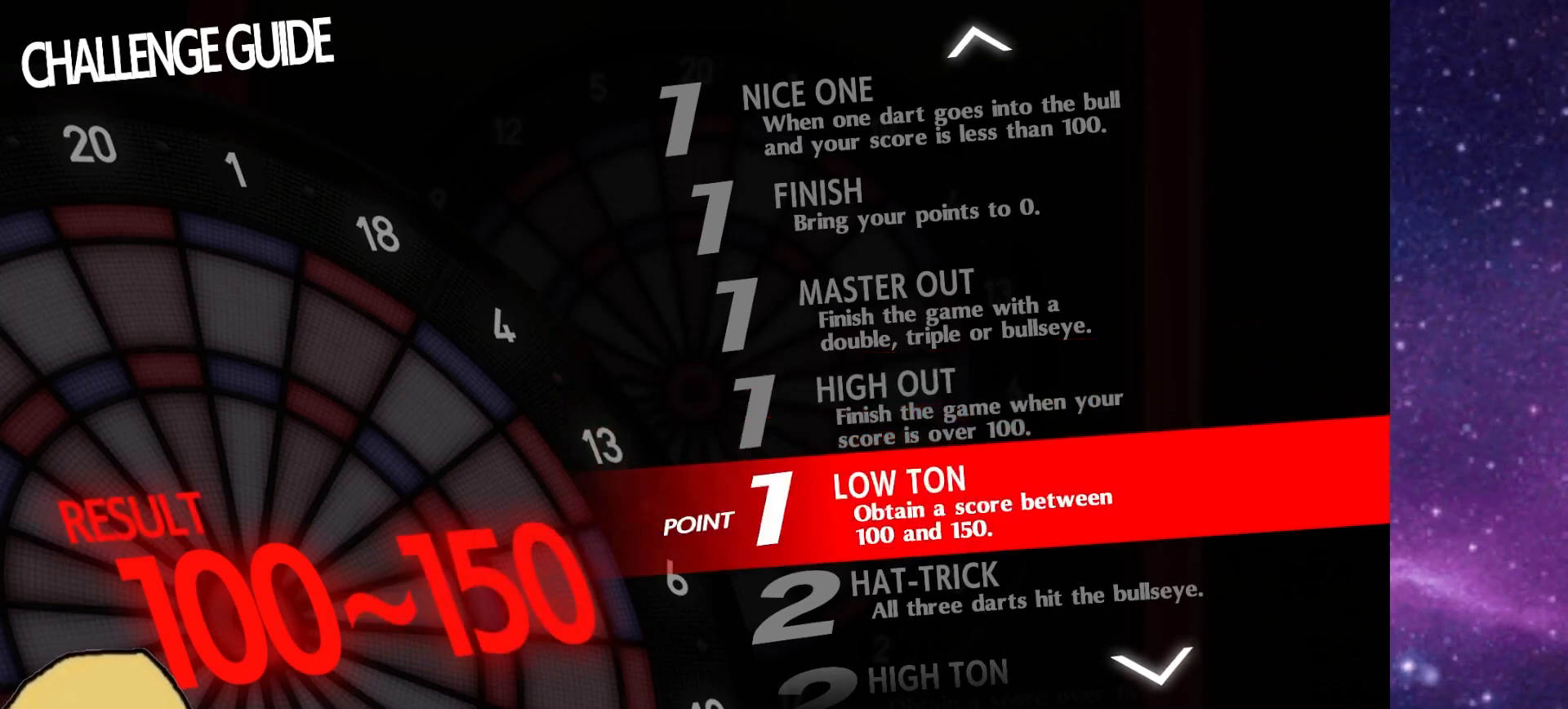
{"buttons": [], "left_stick": "center", "right_stick": "center", "events": []}
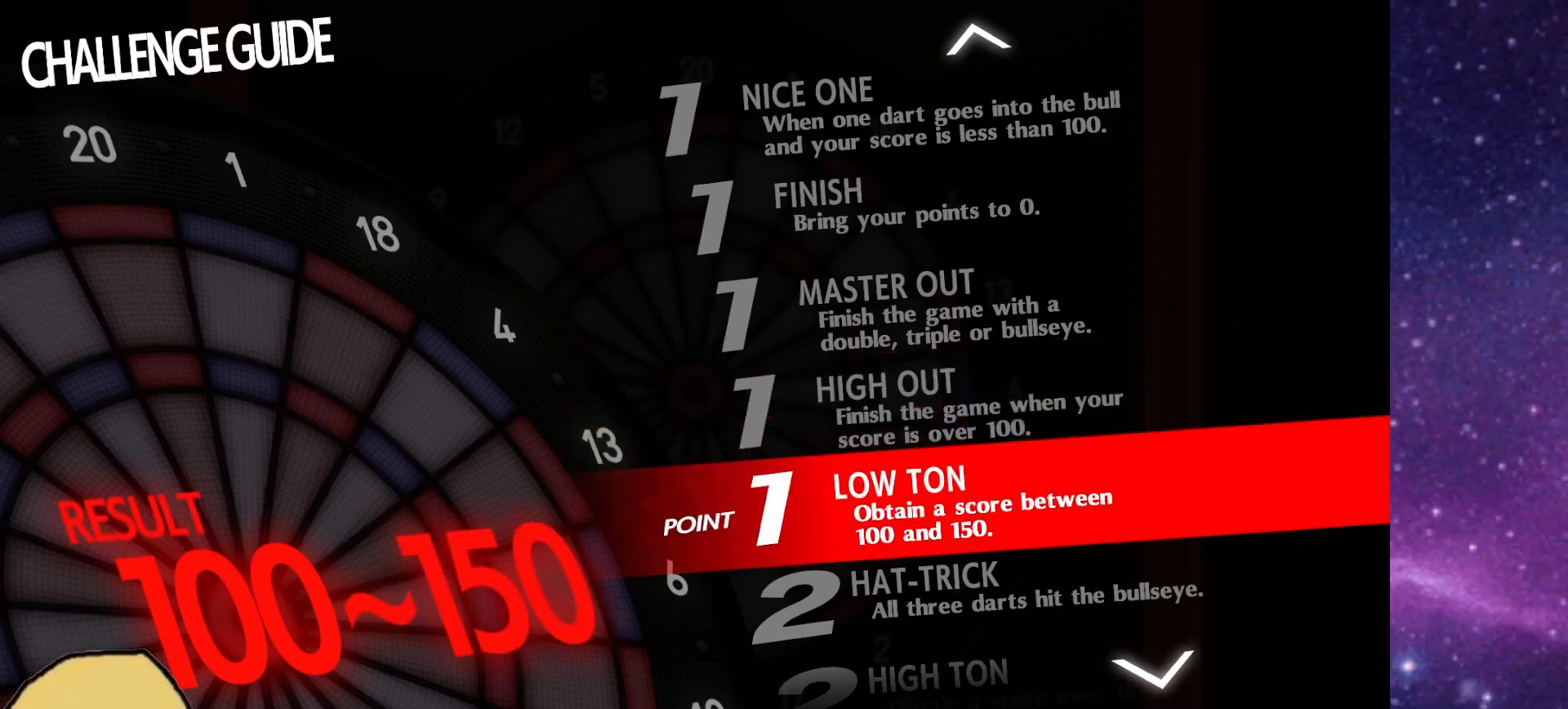
{"buttons": [], "left_stick": "center", "right_stick": "center", "events": []}
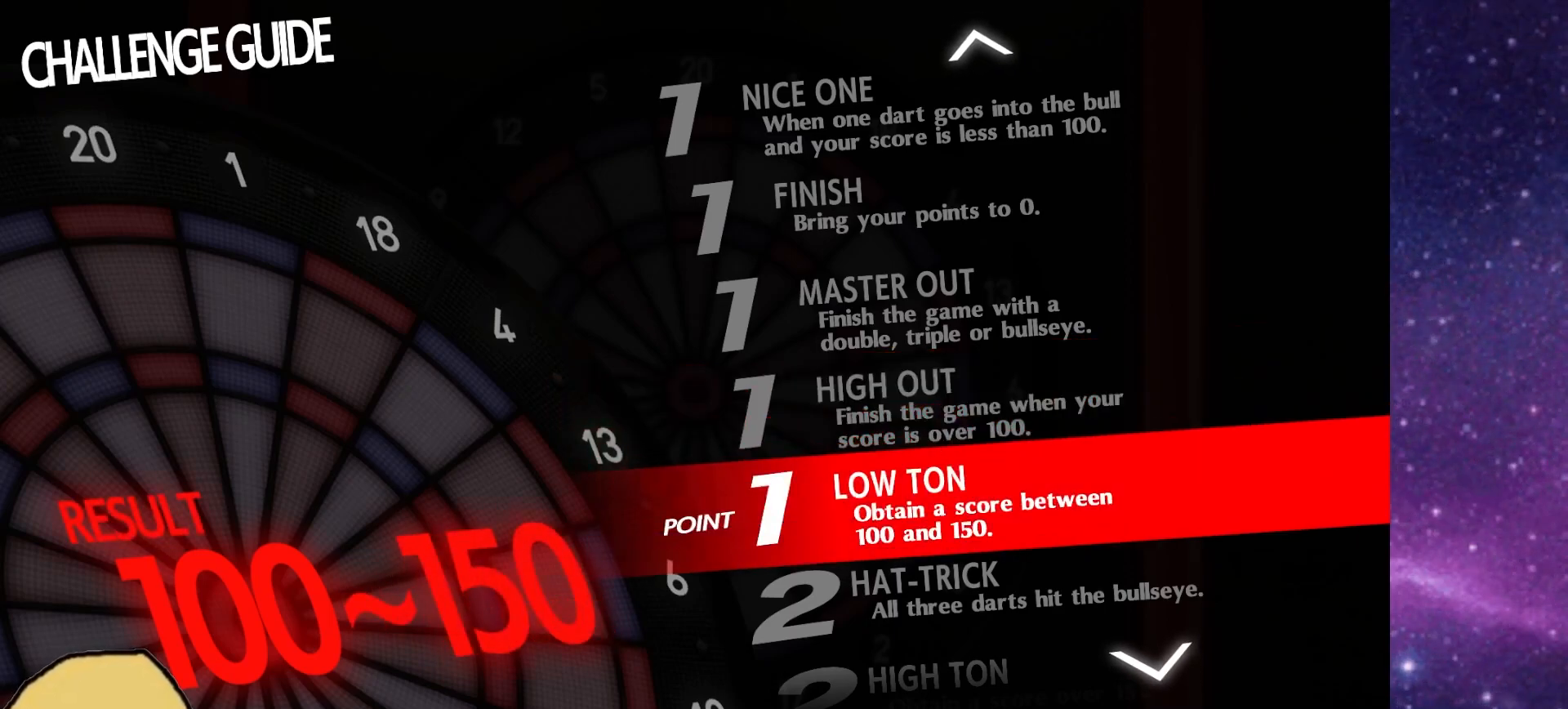
{"buttons": [], "left_stick": "center", "right_stick": "center", "events": [[183, "DPAD_DOWN", "down"], [333, "DPAD_DOWN", "up"]]}
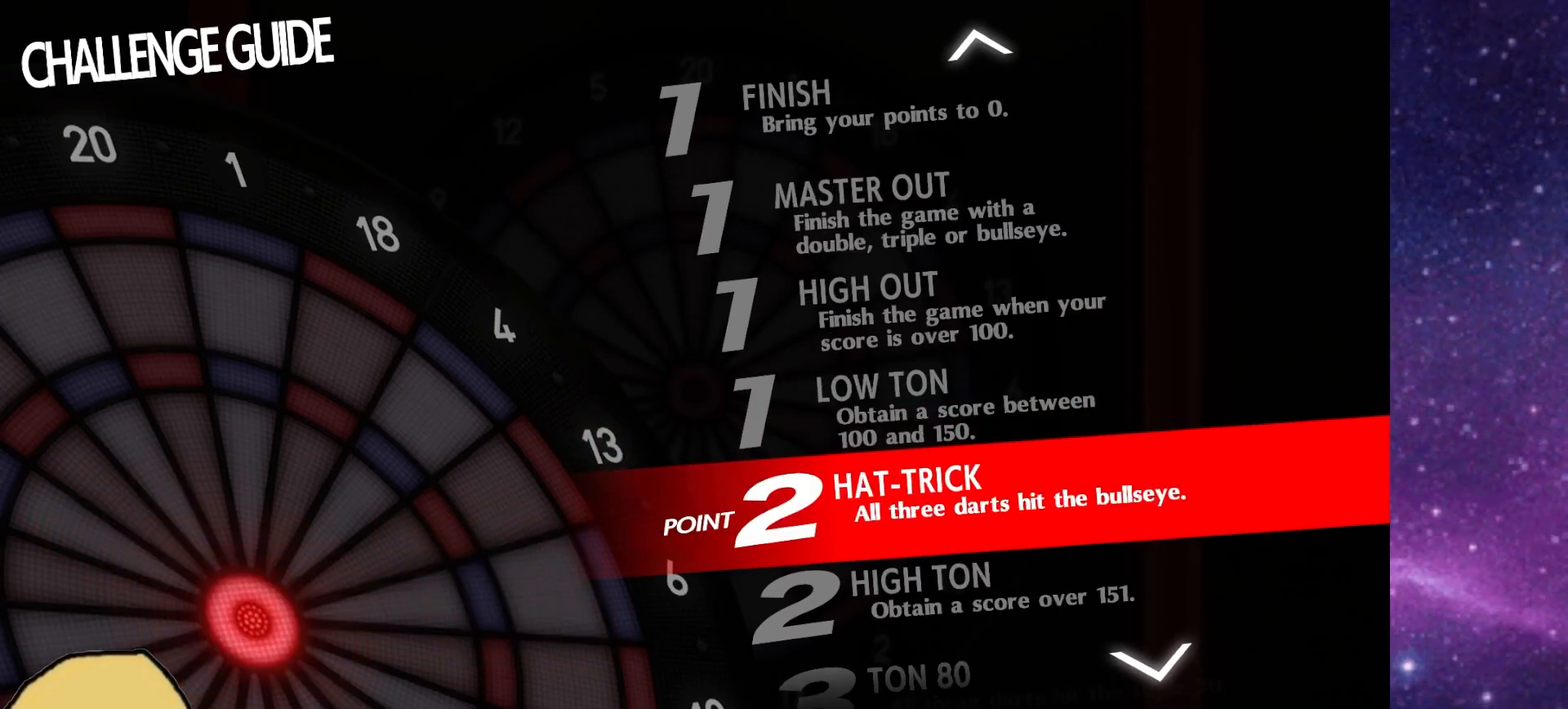
{"buttons": ["DPAD_DOWN"], "left_stick": "center", "right_stick": "center", "events": [[500, "DPAD_DOWN", "down"]]}
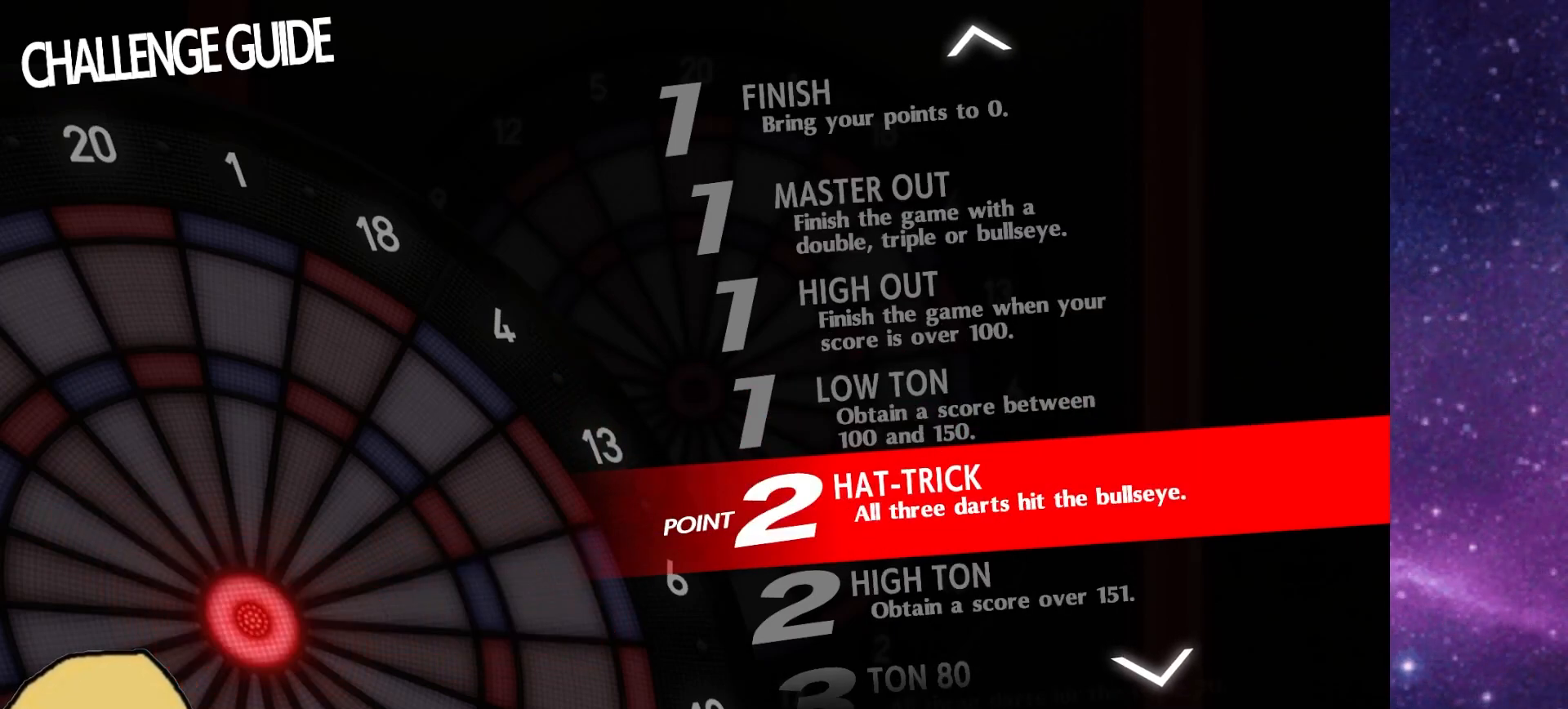
{"buttons": [], "left_stick": "center", "right_stick": "center", "events": [[167, "DPAD_DOWN", "up"], [283, "DPAD_DOWN", "down"], [433, "DPAD_DOWN", "up"]]}
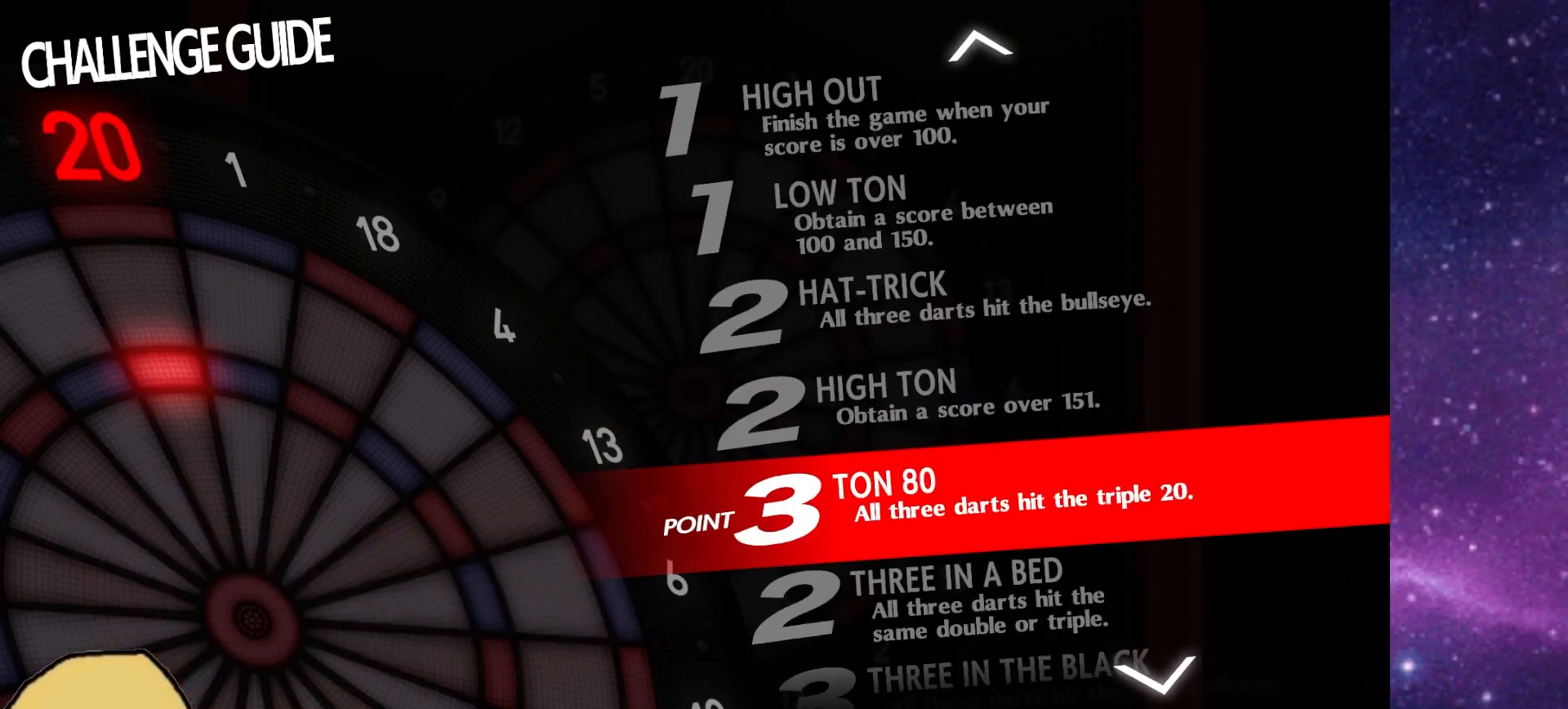
{"buttons": [], "left_stick": "center", "right_stick": "center", "events": [[33, "DPAD_DOWN", "down"], [183, "DPAD_DOWN", "up"], [300, "DPAD_DOWN", "down"], [383, "DPAD_DOWN", "up"]]}
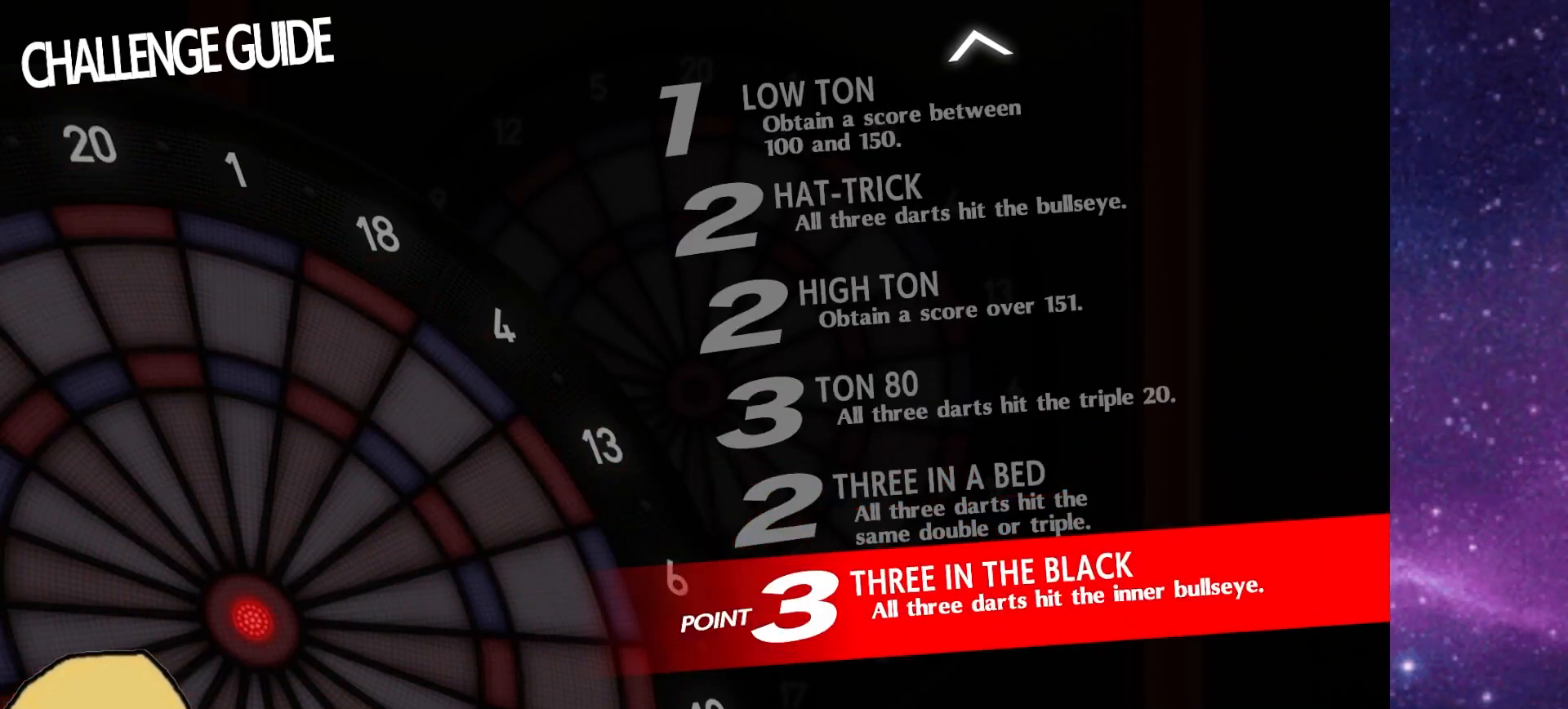
{"buttons": [], "left_stick": "center", "right_stick": "center", "events": []}
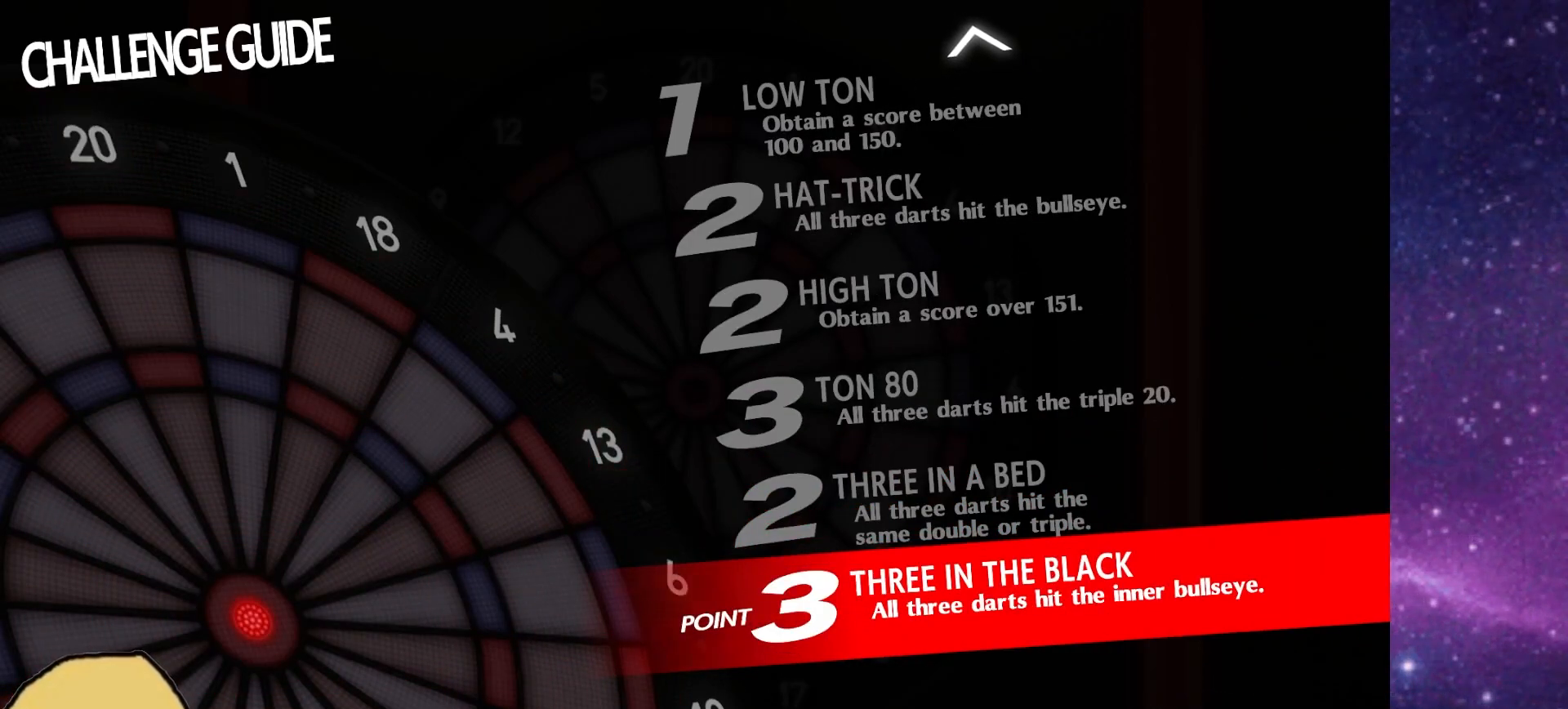
{"buttons": [], "left_stick": "center", "right_stick": "center", "events": []}
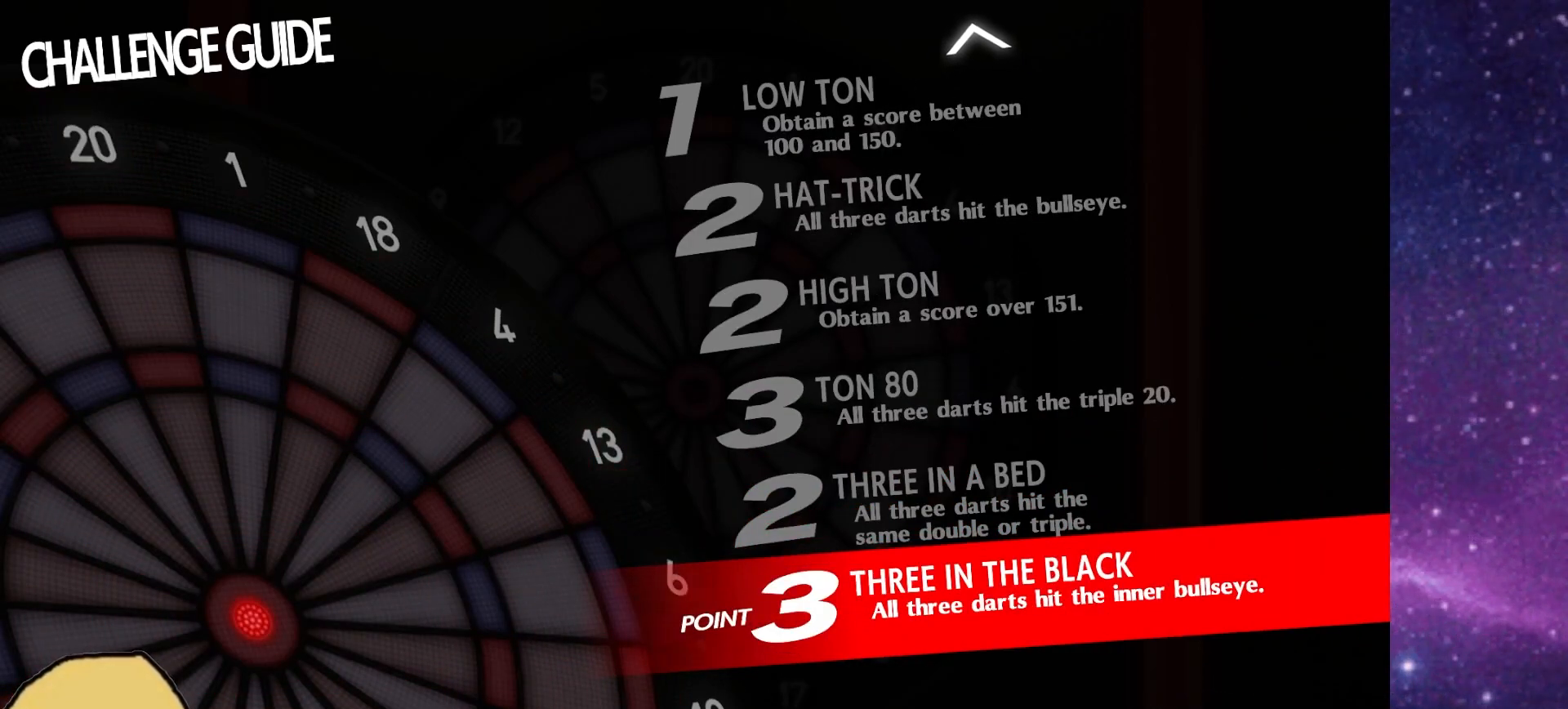
{"buttons": [], "left_stick": "center", "right_stick": "center", "events": [[250, "DPAD_UP", "down"], [333, "DPAD_UP", "up"]]}